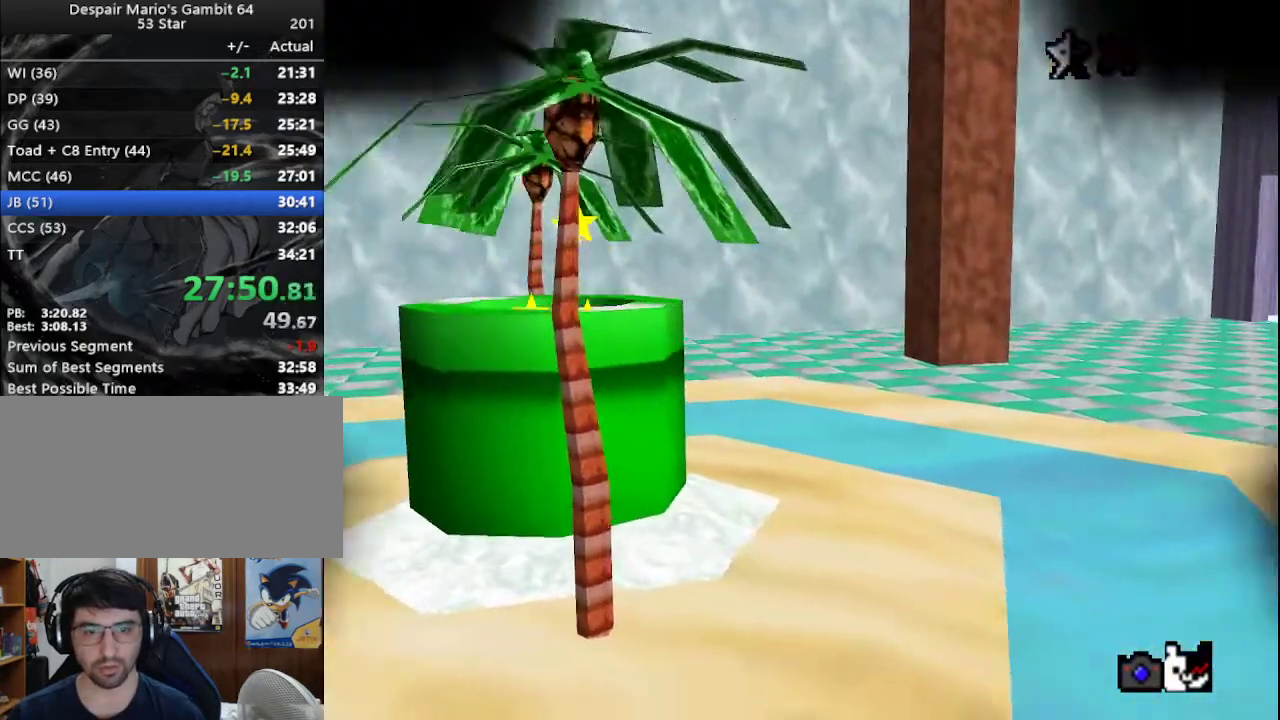
Gameplay with a controller (Nintendo layout); each line is a JSON object with the inputs held at the frame after it. "events" lists button and stick changes between this image and that frame as [ms after this image, input, new state], when the widget could be followed in between. Not read: L3 R3.
{"buttons": ["A"], "left_stick": "center", "events": [[50, "left_stick", "center"], [133, "A", "down"], [200, "A", "up"], [267, "A", "down"], [333, "A", "up"], [383, "A", "down"], [417, "A", "up"], [483, "A", "down"]]}
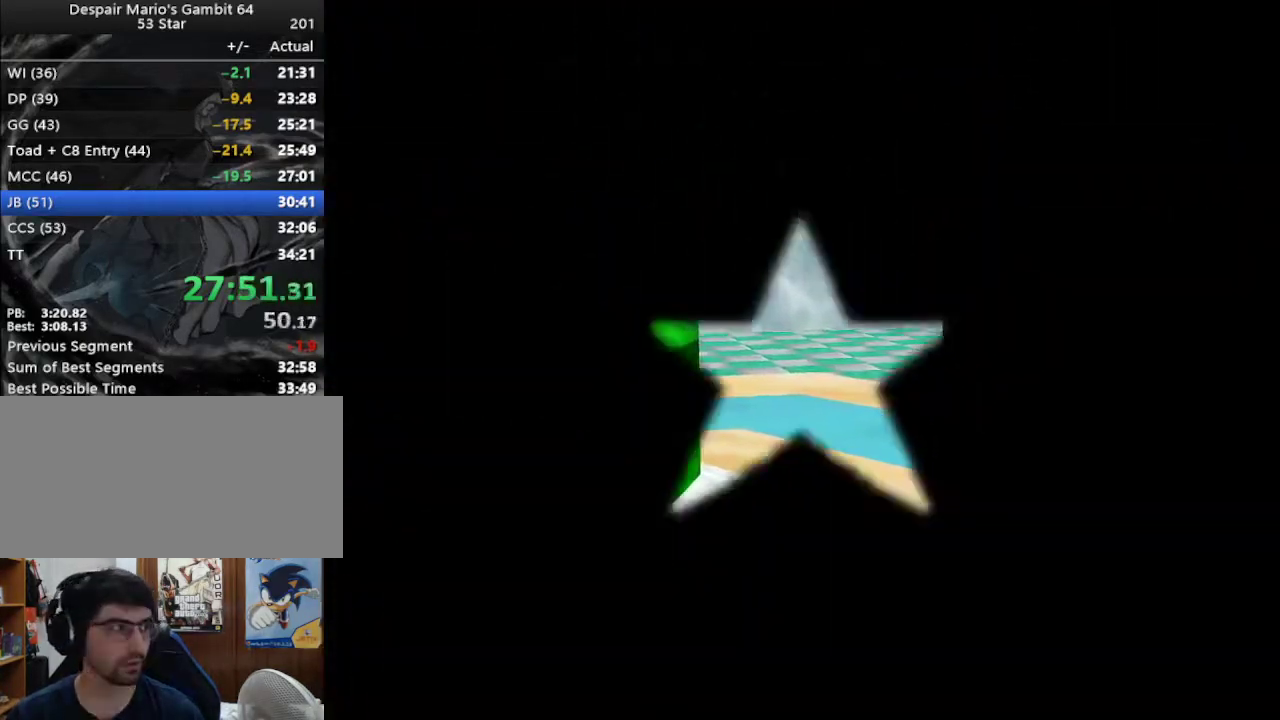
{"buttons": [], "left_stick": "center", "events": [[150, "A", "up"], [200, "A", "down"], [233, "A", "up"], [300, "A", "down"], [417, "A", "up"]]}
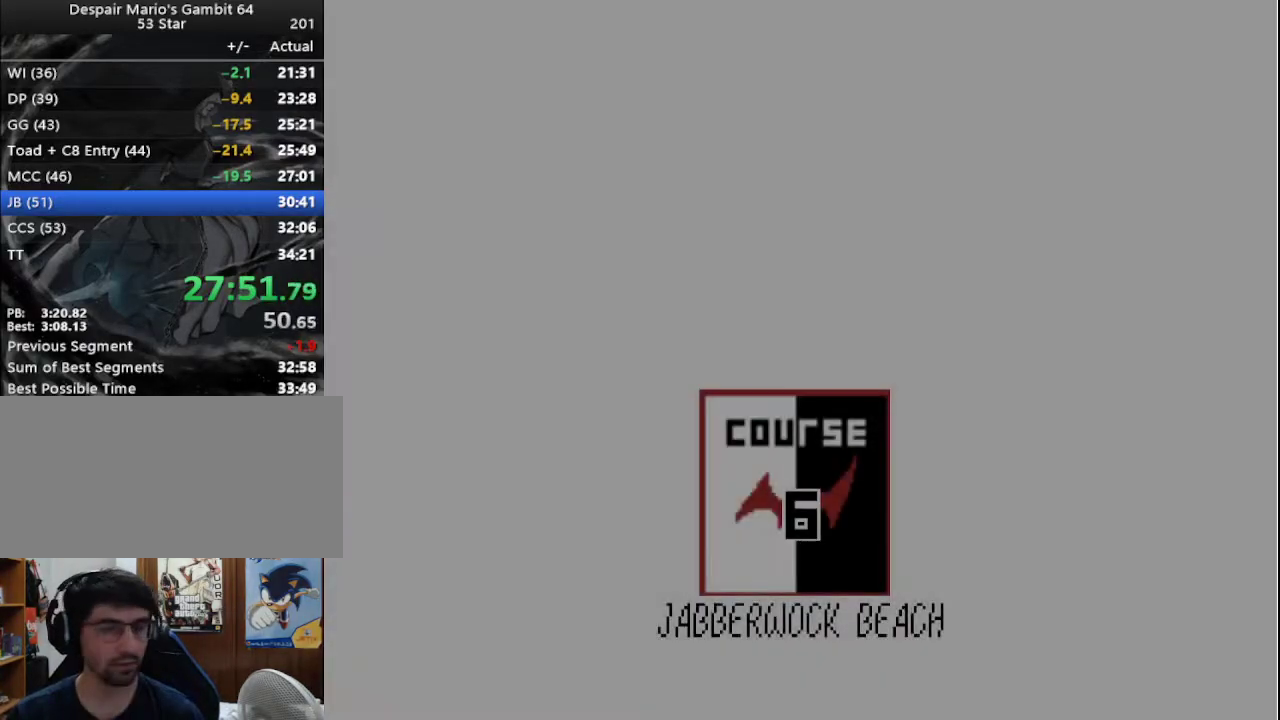
{"buttons": ["A"], "left_stick": "center", "events": [[17, "A", "down"], [33, "A", "up"], [100, "A", "down"], [133, "A", "up"], [200, "A", "down"], [233, "A", "up"], [383, "A", "down"], [417, "A", "up"], [483, "A", "down"]]}
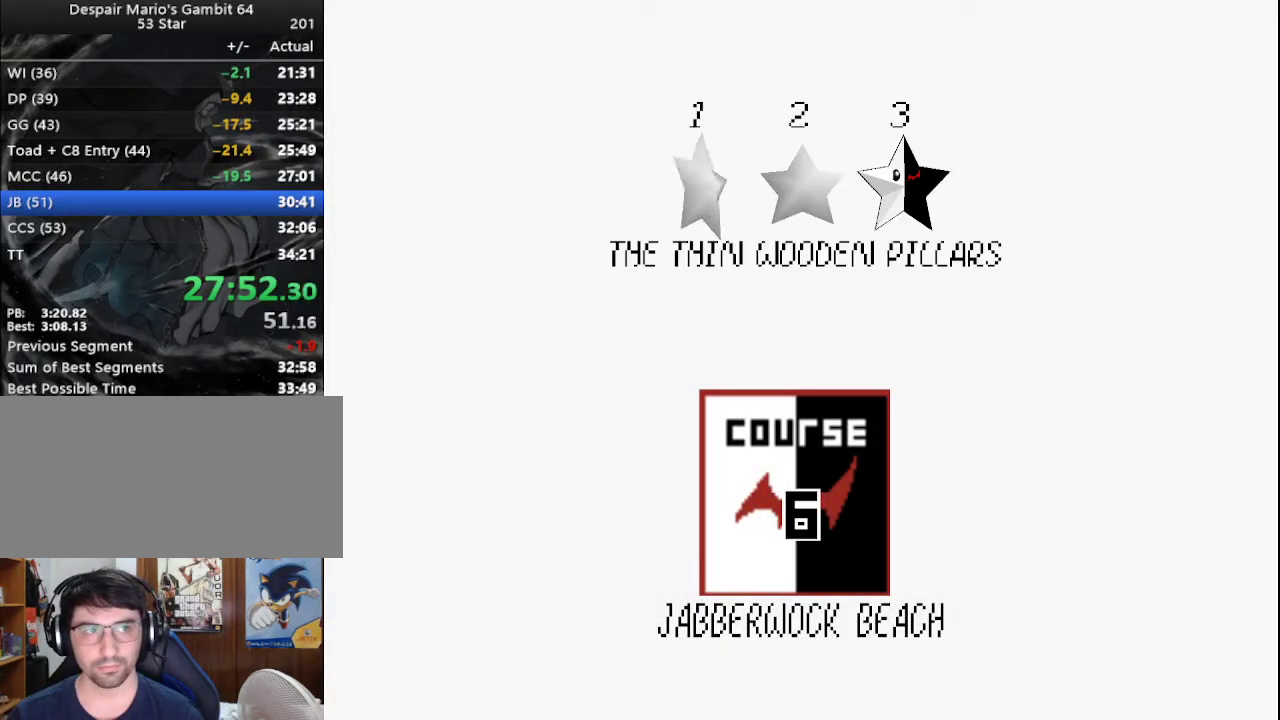
{"buttons": [], "left_stick": "center", "events": [[17, "A", "up"], [167, "A", "down"], [233, "A", "up"], [267, "A", "down"], [333, "A", "up"], [367, "A", "down"], [433, "A", "up"]]}
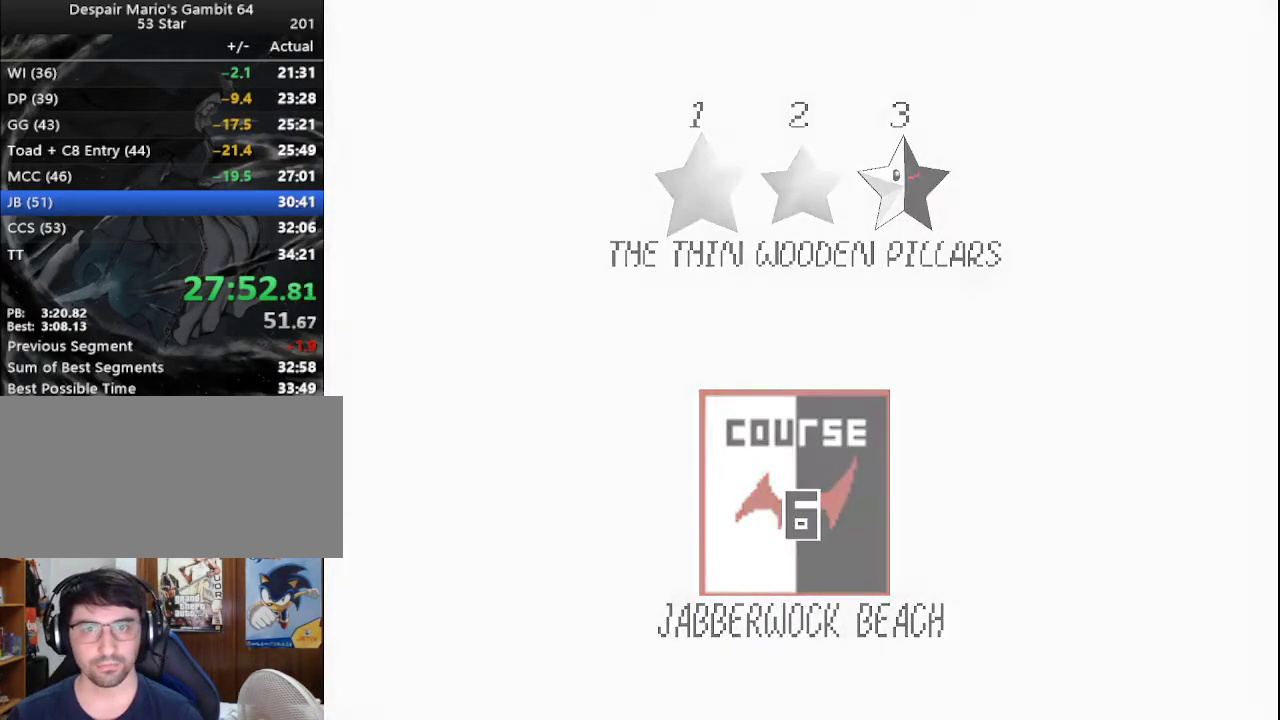
{"buttons": [], "left_stick": "center", "events": []}
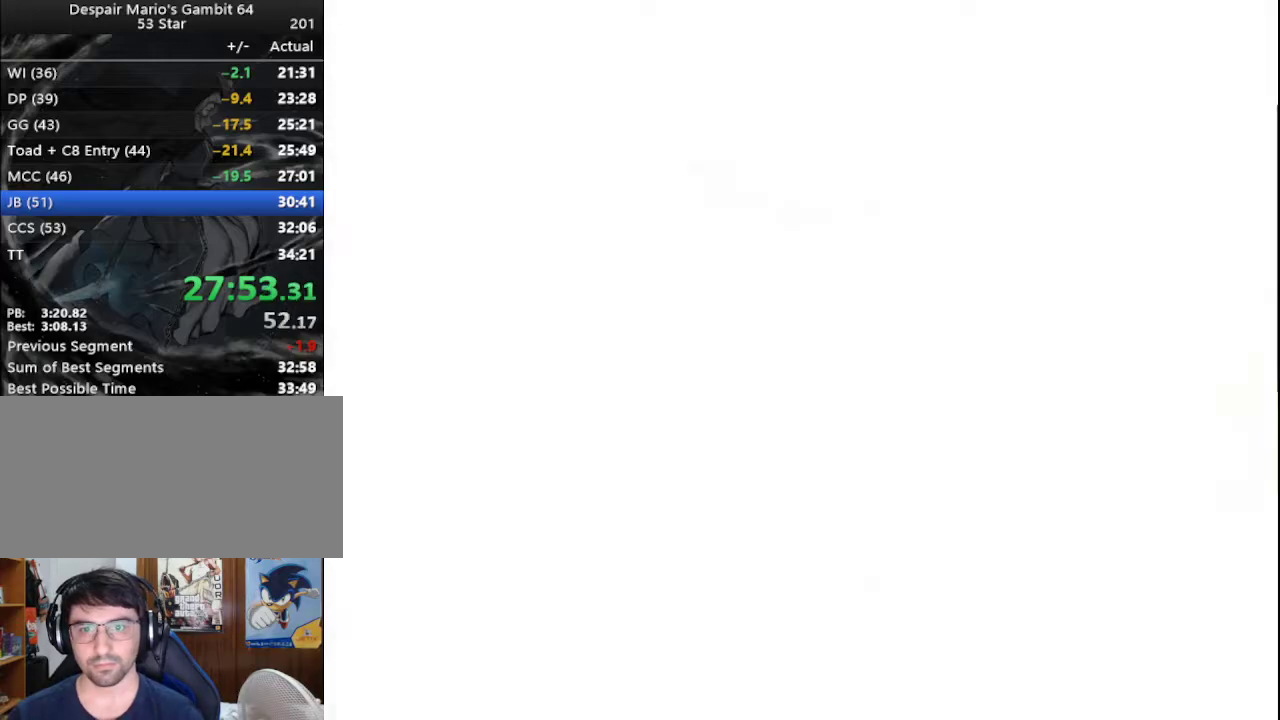
{"buttons": [], "left_stick": "center", "events": [[50, "C_LEFT", "down"], [150, "C_LEFT", "up"], [183, "C_LEFT", "down"], [250, "C_LEFT", "up"], [317, "R1", "down"], [367, "C_DOWN", "down"], [400, "R1", "up"], [500, "C_DOWN", "up"]]}
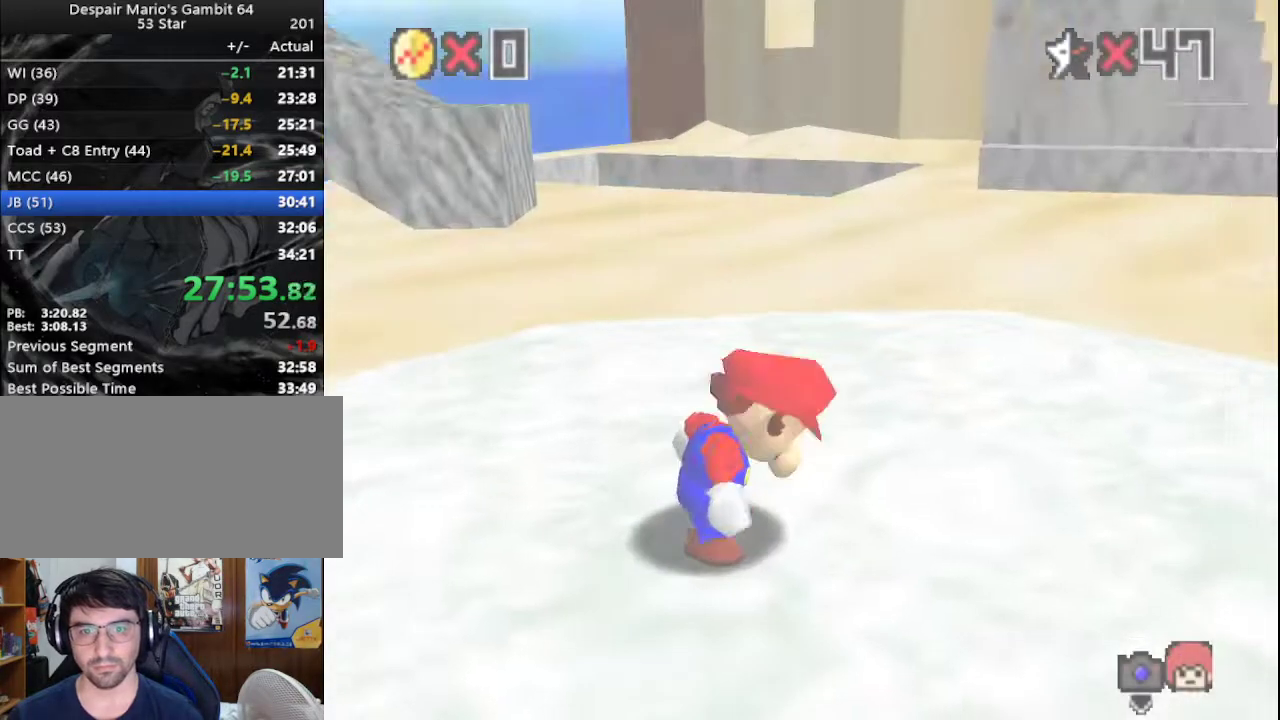
{"buttons": ["A"], "left_stick": "up", "events": [[433, "left_stick", "up"], [500, "A", "down"]]}
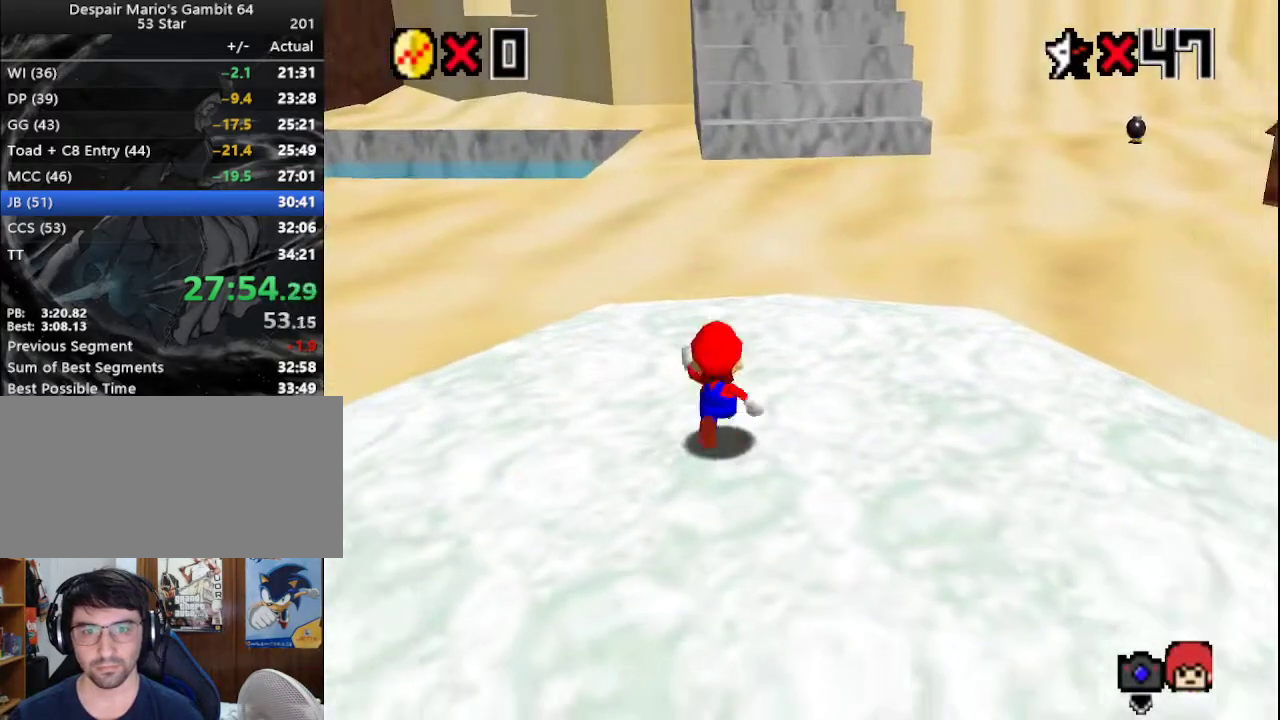
{"buttons": ["A"], "left_stick": "up", "events": []}
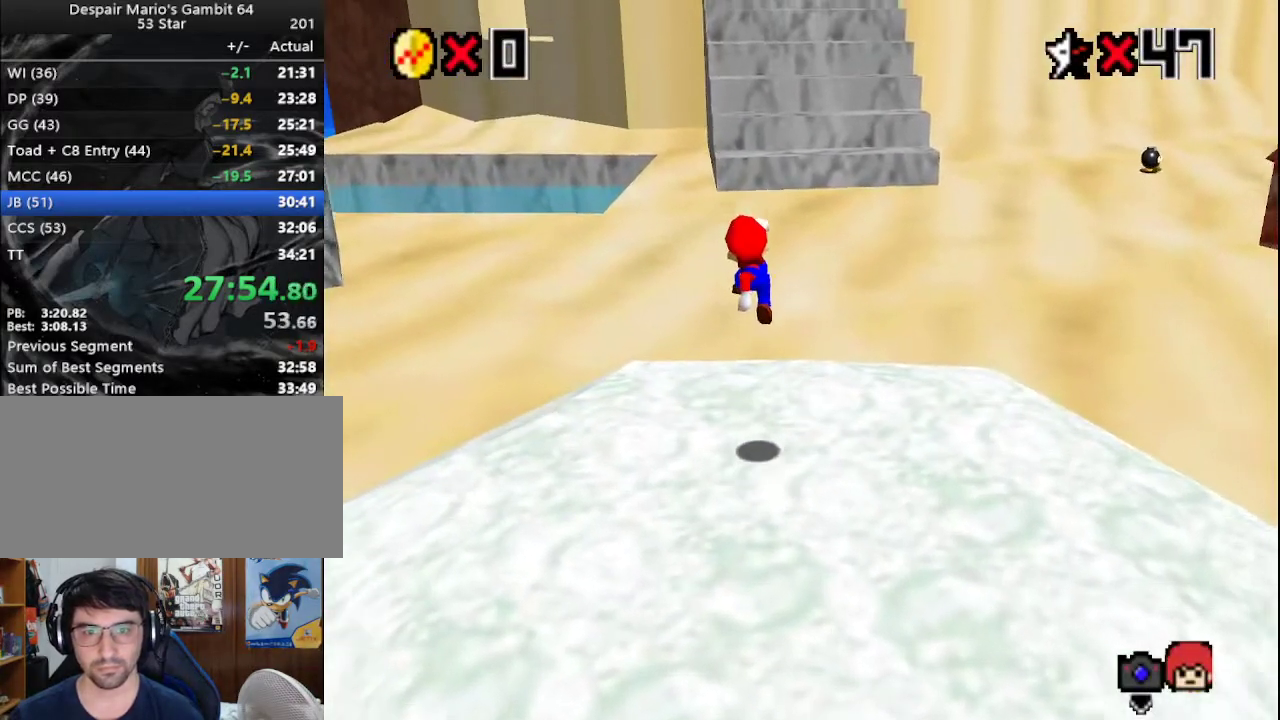
{"buttons": [], "left_stick": "up", "events": [[17, "A", "up"], [200, "B", "down"], [333, "A", "down"], [333, "B", "up"], [400, "B", "down"], [483, "A", "up"], [483, "B", "up"]]}
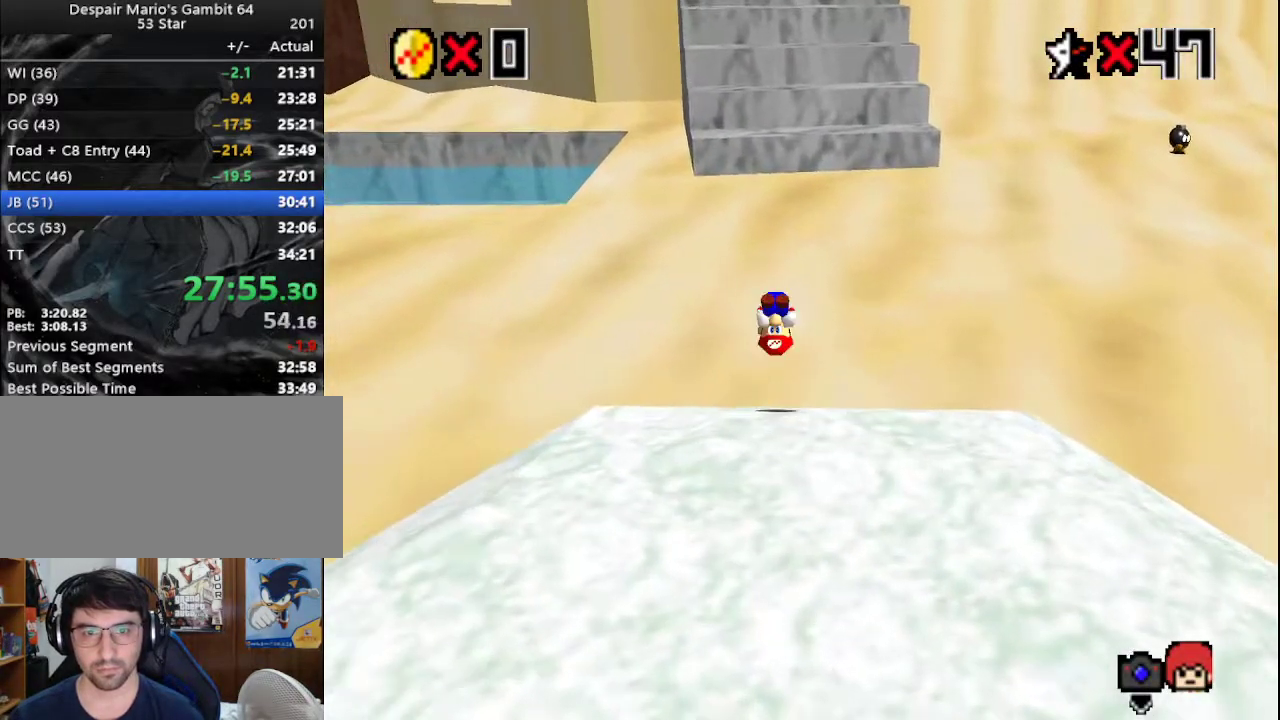
{"buttons": [], "left_stick": "up", "events": []}
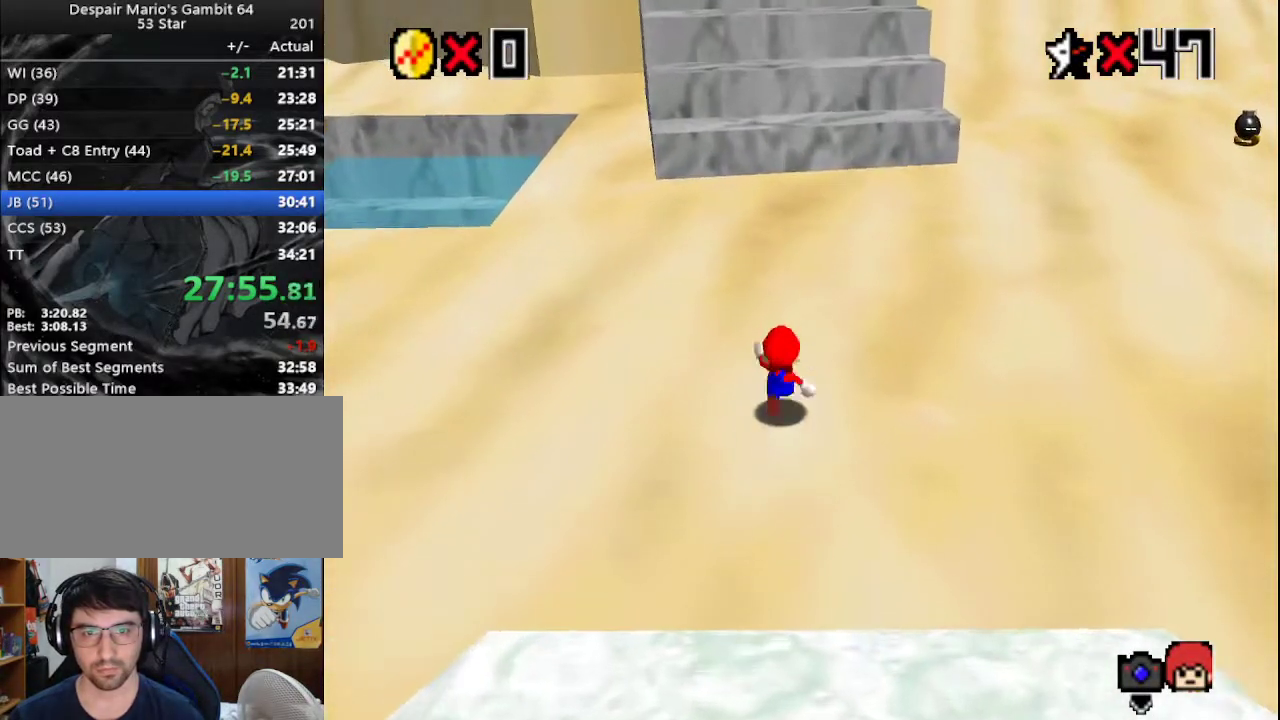
{"buttons": [], "left_stick": "up", "events": [[83, "A", "down"], [250, "A", "up"], [317, "B", "down"], [433, "B", "up"]]}
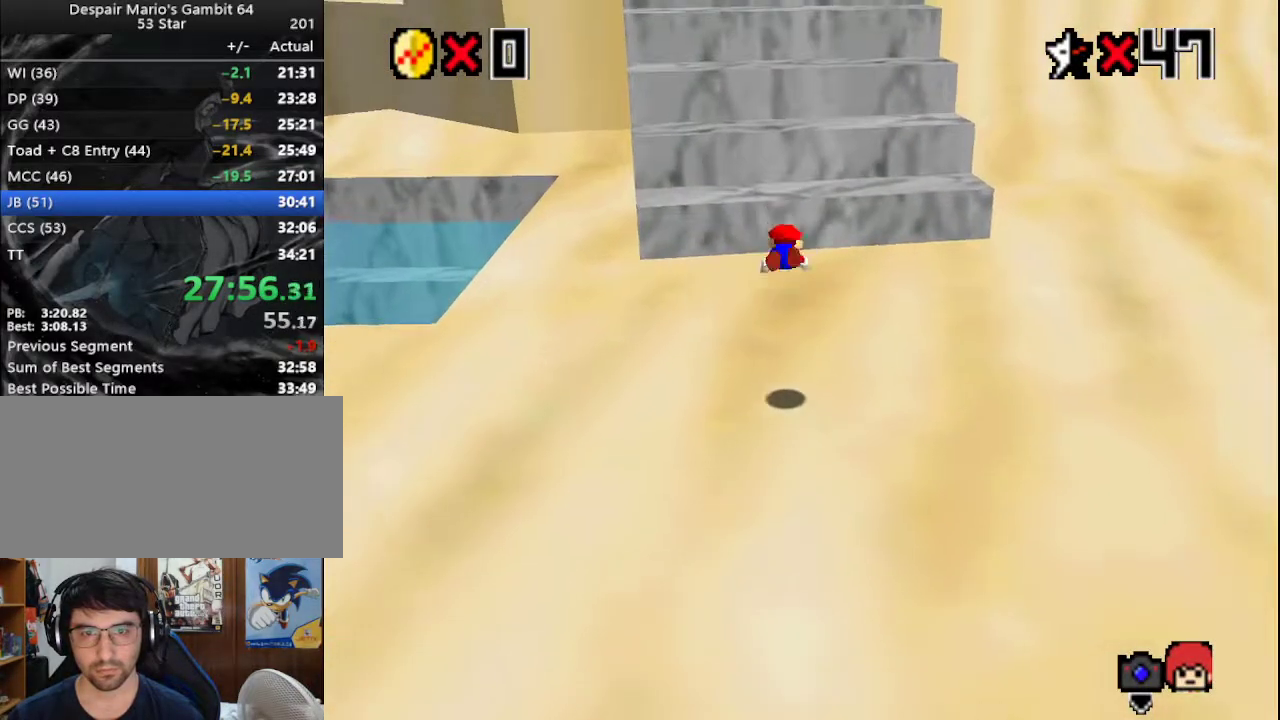
{"buttons": [], "left_stick": "up", "events": [[283, "A", "down"], [283, "B", "down"], [400, "B", "up"], [450, "A", "up"]]}
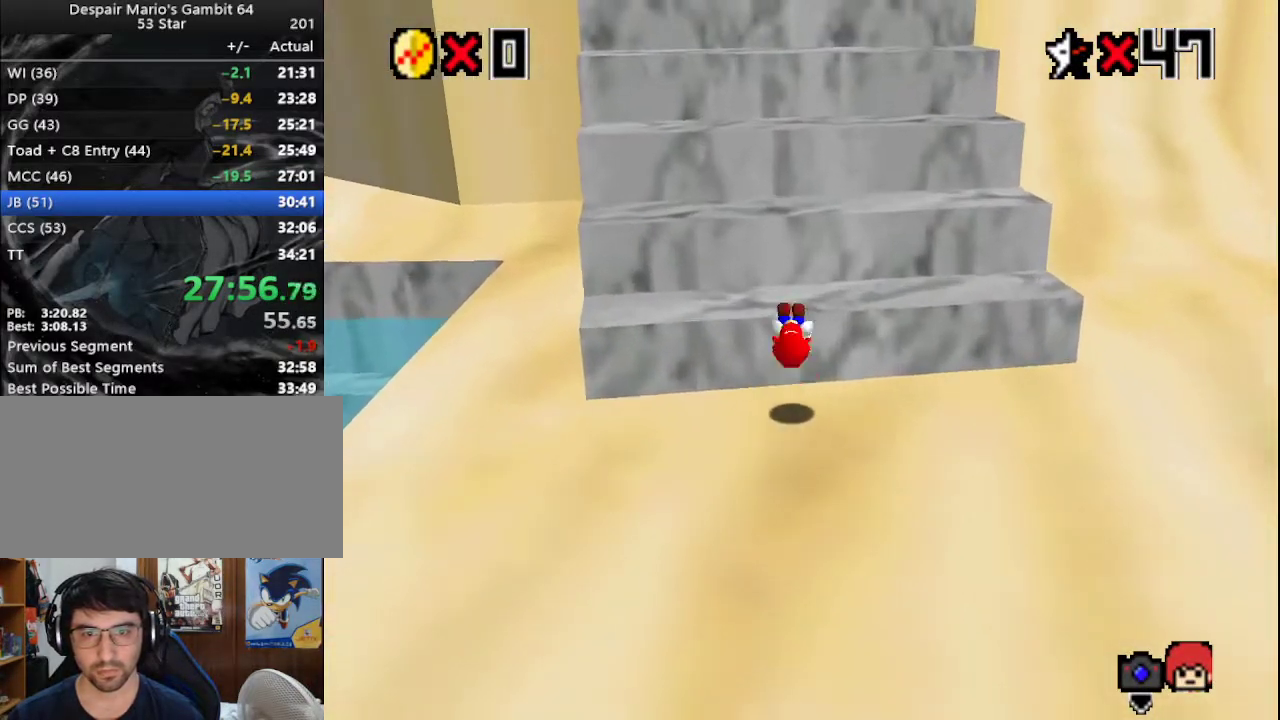
{"buttons": ["A"], "left_stick": "up", "events": [[167, "A", "down"]]}
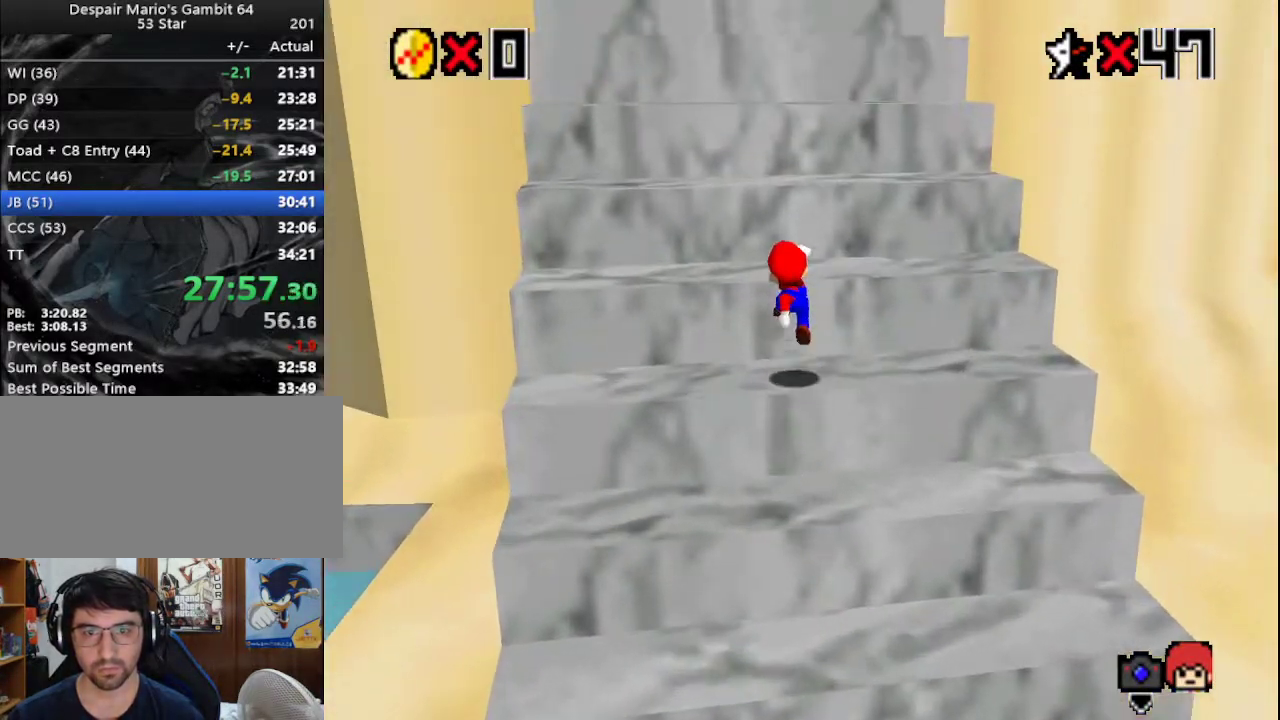
{"buttons": ["A"], "left_stick": "up", "events": [[150, "A", "up"], [233, "A", "down"]]}
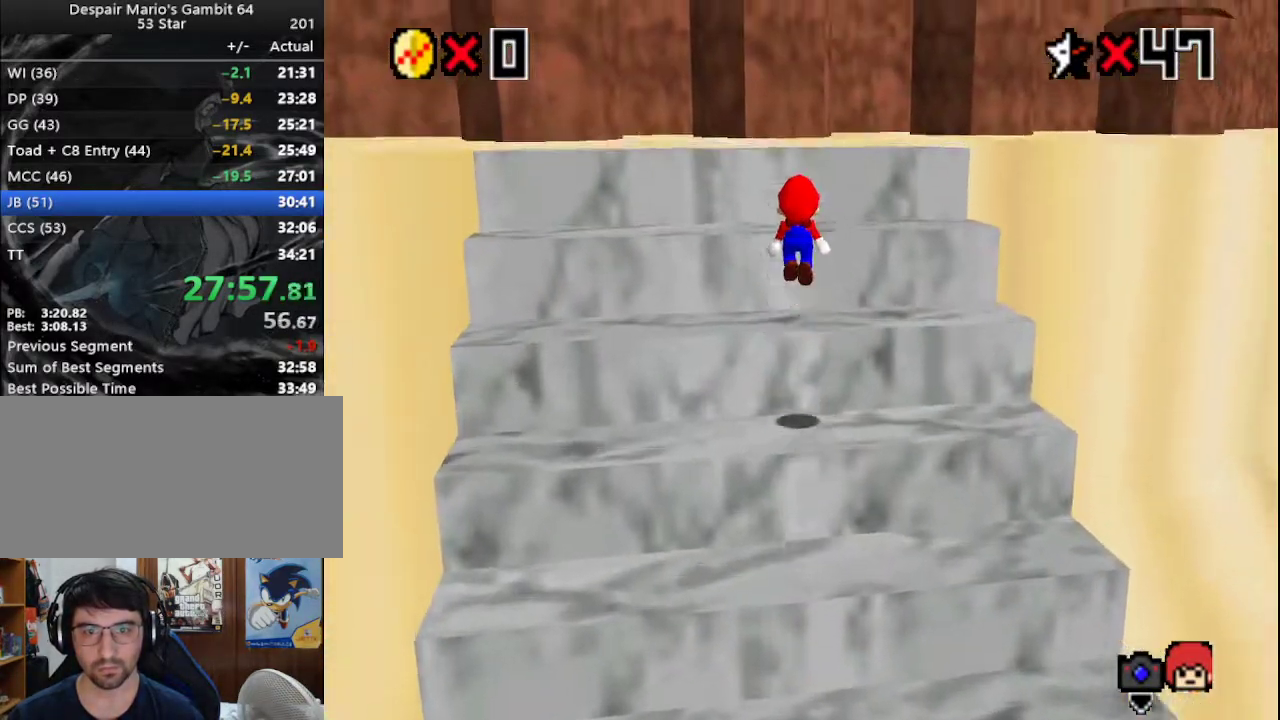
{"buttons": [], "left_stick": "up-left", "events": [[67, "left_stick", "down"], [217, "left_stick", "up-left"], [250, "B", "down"], [317, "left_stick", "up"], [400, "A", "up"], [400, "B", "up"], [500, "left_stick", "up-left"]]}
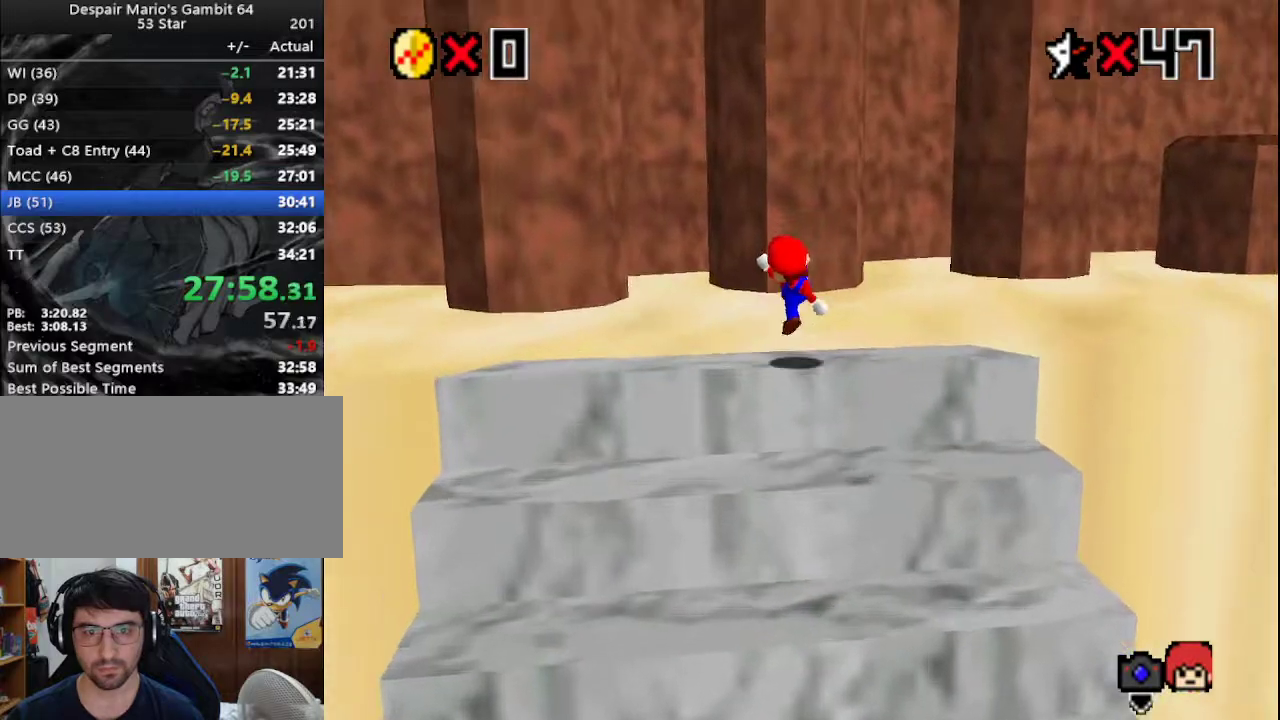
{"buttons": [], "left_stick": "up", "events": [[400, "left_stick", "up"]]}
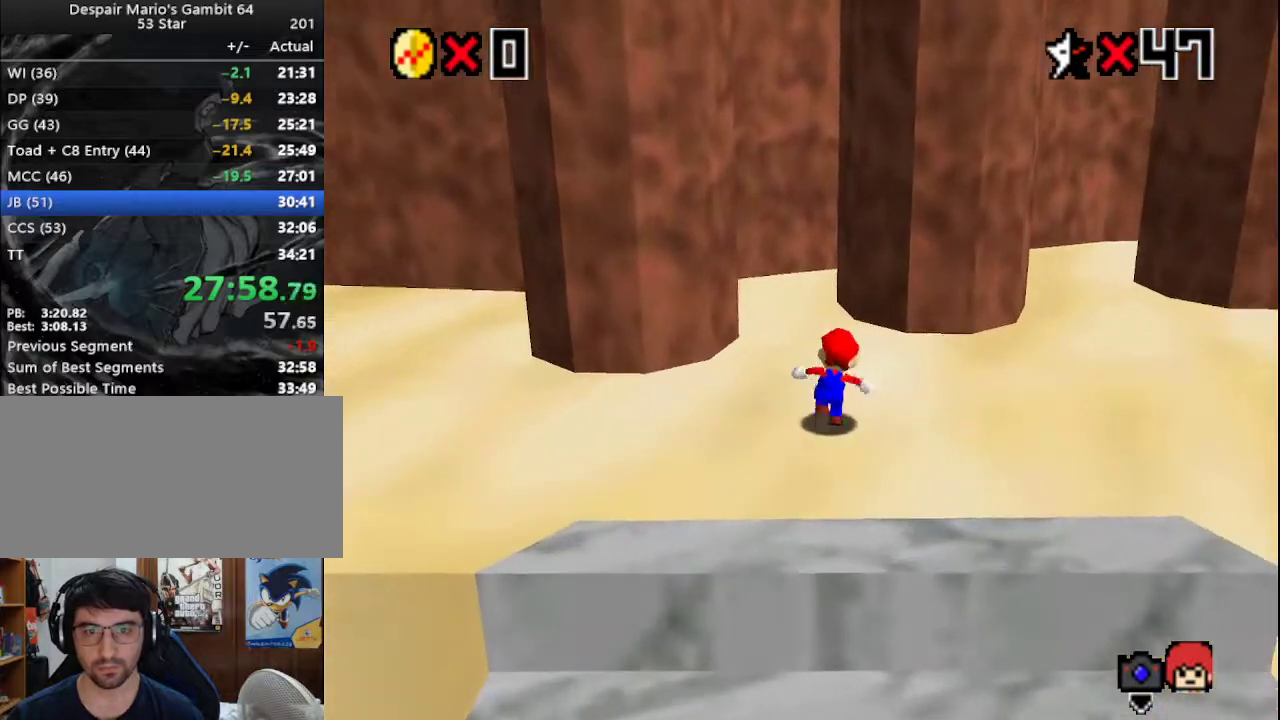
{"buttons": ["A"], "left_stick": "right", "events": [[83, "Z", "down"], [117, "A", "down"], [267, "left_stick", "up-right"], [300, "A", "up"], [333, "Z", "up"], [433, "left_stick", "right"], [500, "A", "down"]]}
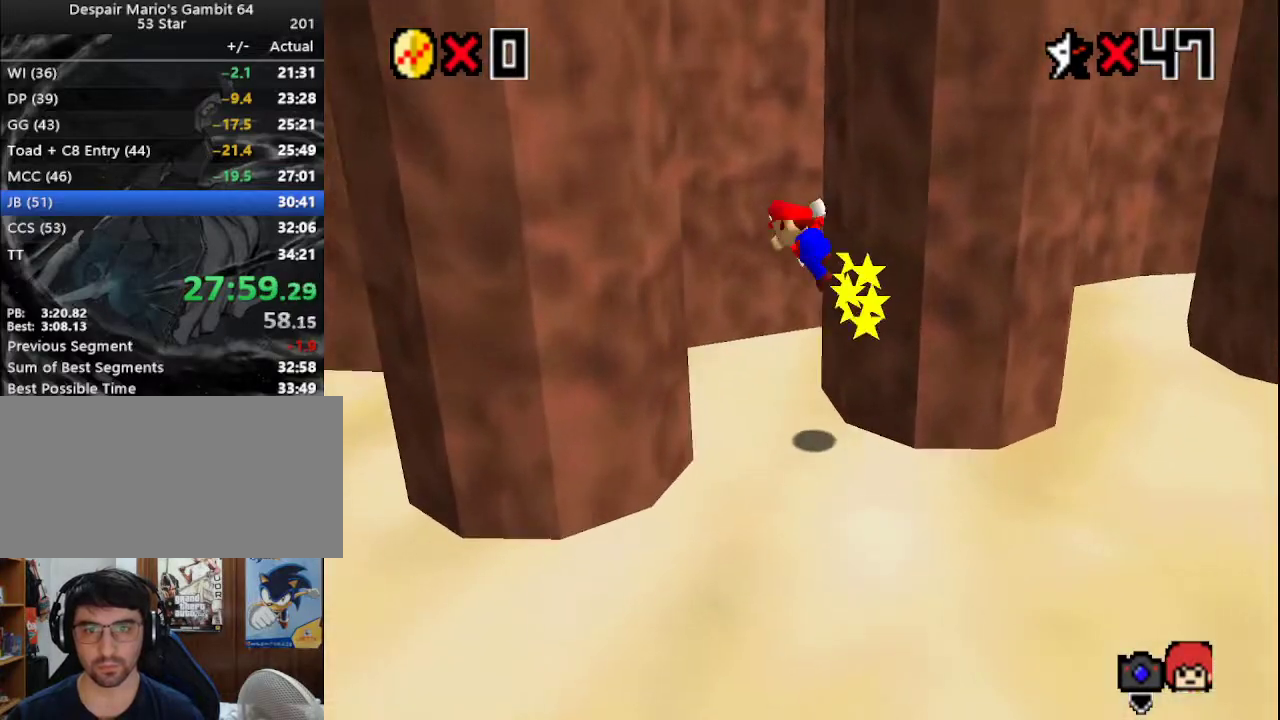
{"buttons": ["A"], "left_stick": "up-left", "events": [[50, "left_stick", "down"], [217, "left_stick", "up-left"], [283, "A", "up"], [367, "A", "down"]]}
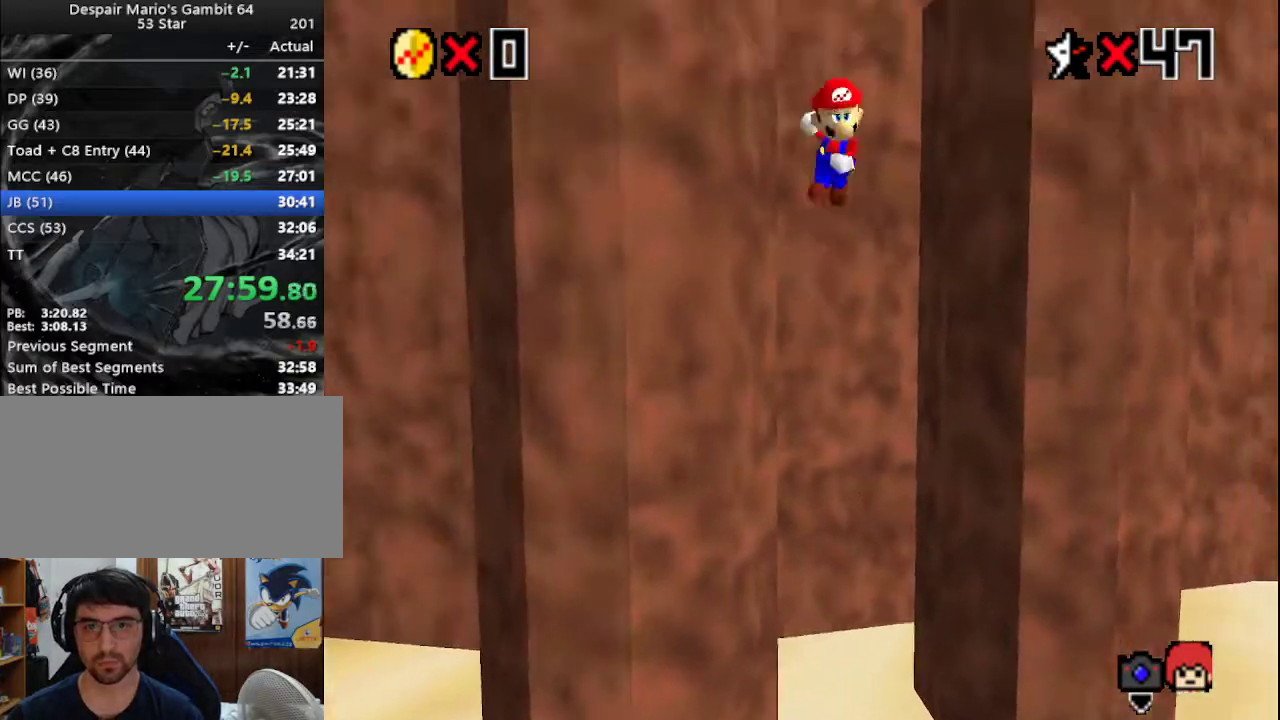
{"buttons": [], "left_stick": "up-right", "events": [[317, "left_stick", "up-right"], [367, "A", "up"]]}
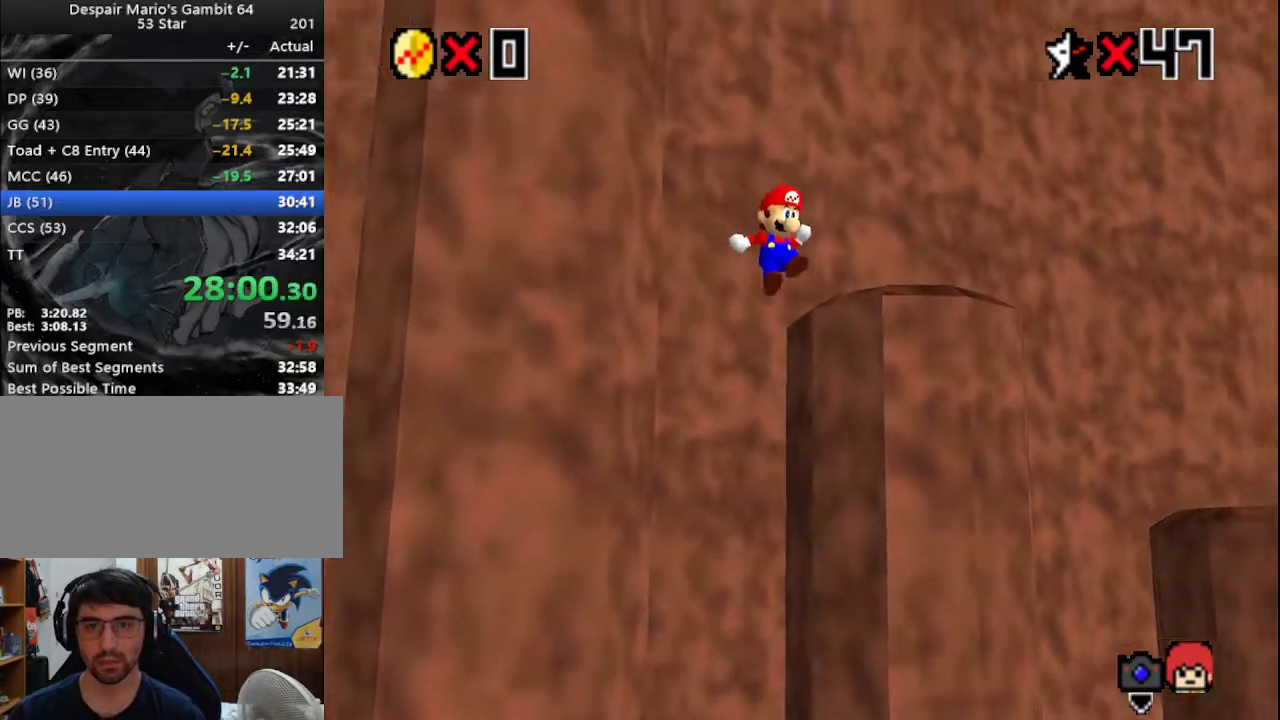
{"buttons": [], "left_stick": "right", "events": [[317, "left_stick", "right"]]}
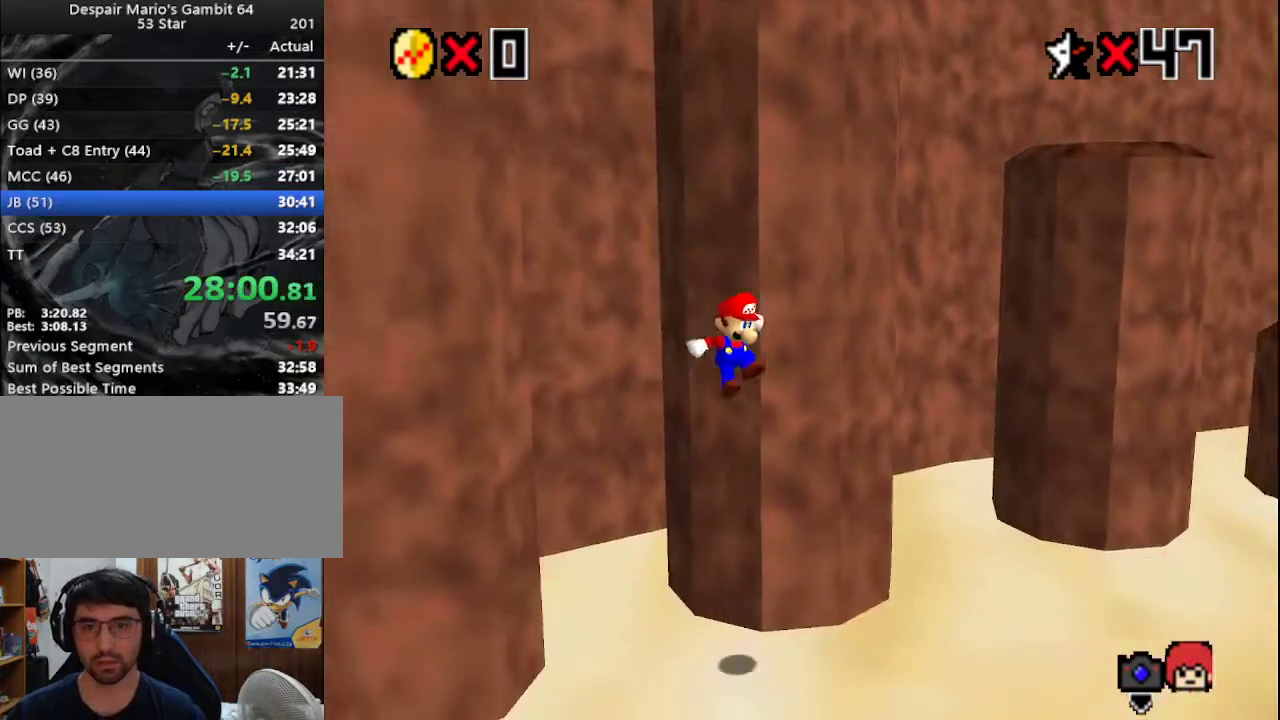
{"buttons": [], "left_stick": "up-right", "events": [[67, "B", "down"], [183, "B", "up"], [250, "A", "down"], [283, "B", "down"], [317, "R1", "down"], [383, "A", "up"], [383, "B", "up"], [383, "C_DOWN", "down"], [383, "R1", "up"], [417, "left_stick", "up-right"], [483, "C_DOWN", "up"]]}
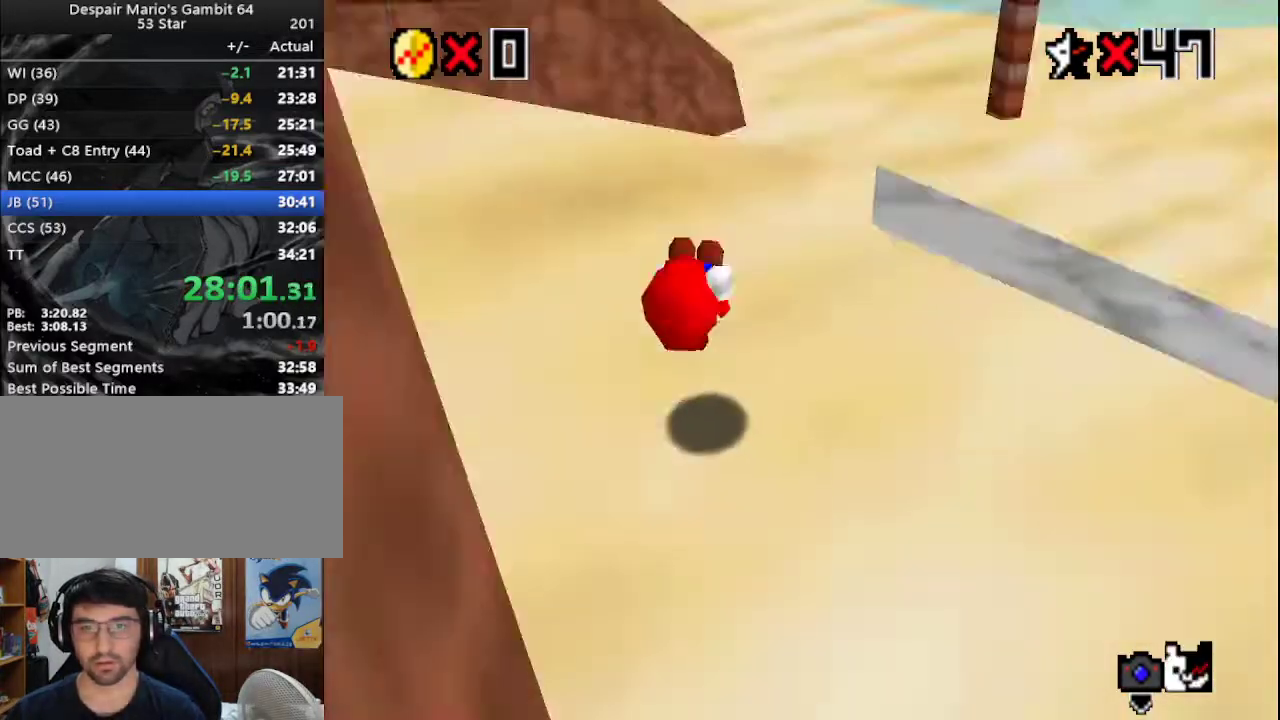
{"buttons": [], "left_stick": "up-left", "events": [[100, "left_stick", "up"], [200, "left_stick", "up-left"], [233, "C_RIGHT", "down"], [333, "C_RIGHT", "up"], [350, "C_RIGHT", "down"], [450, "C_RIGHT", "up"]]}
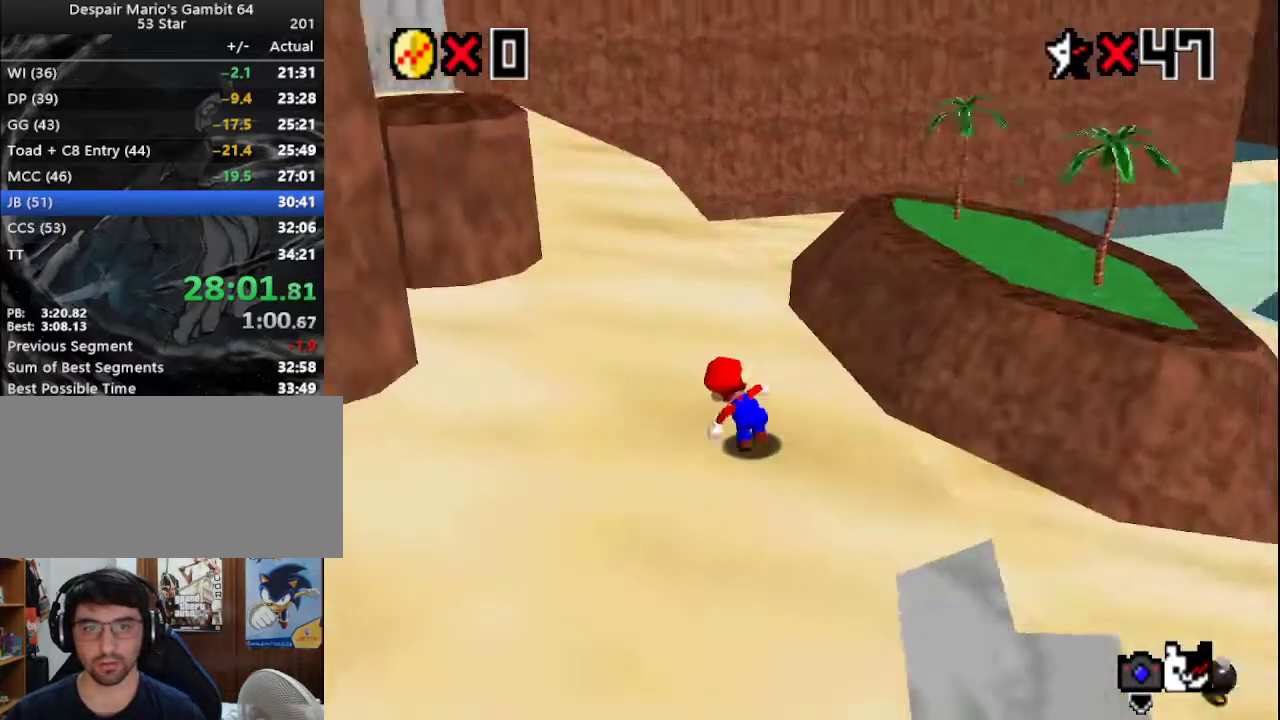
{"buttons": [], "left_stick": "up", "events": [[133, "left_stick", "up"], [217, "A", "down"], [317, "A", "up"], [383, "B", "down"], [500, "B", "up"]]}
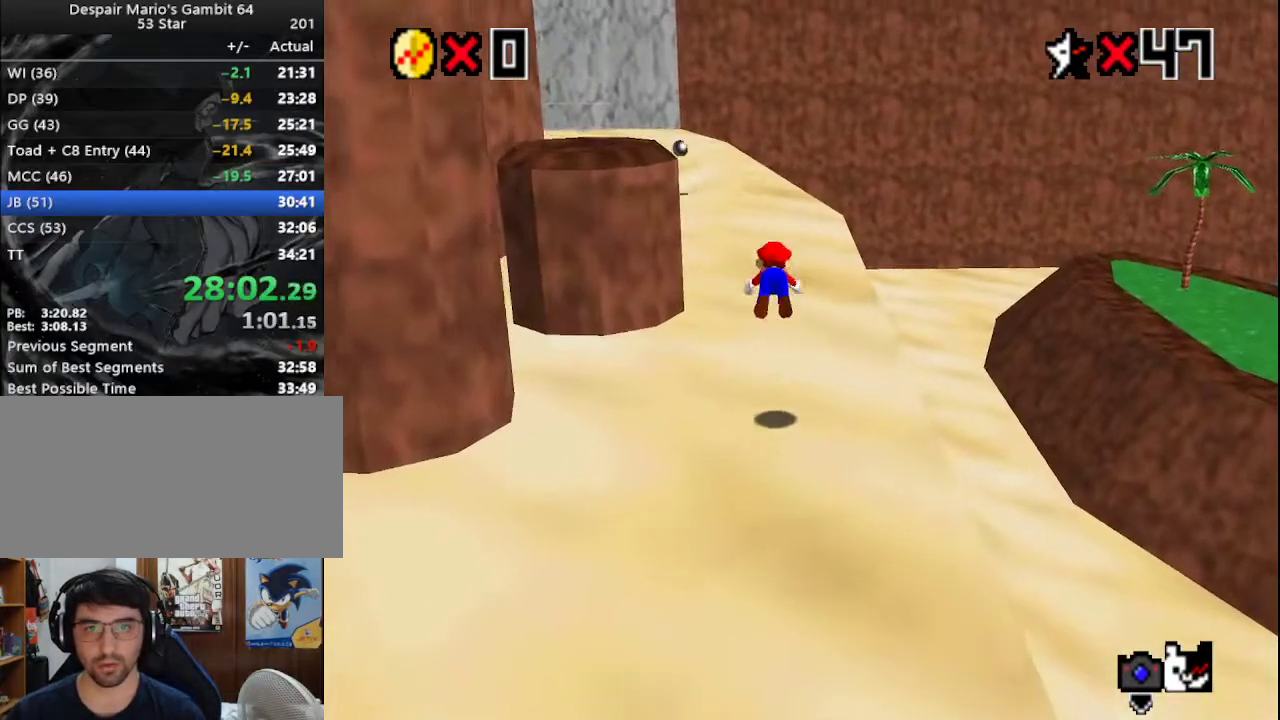
{"buttons": ["C_UP"], "left_stick": "up", "events": [[283, "A", "down"], [300, "B", "down"], [433, "A", "up"], [433, "B", "up"], [433, "C_UP", "down"]]}
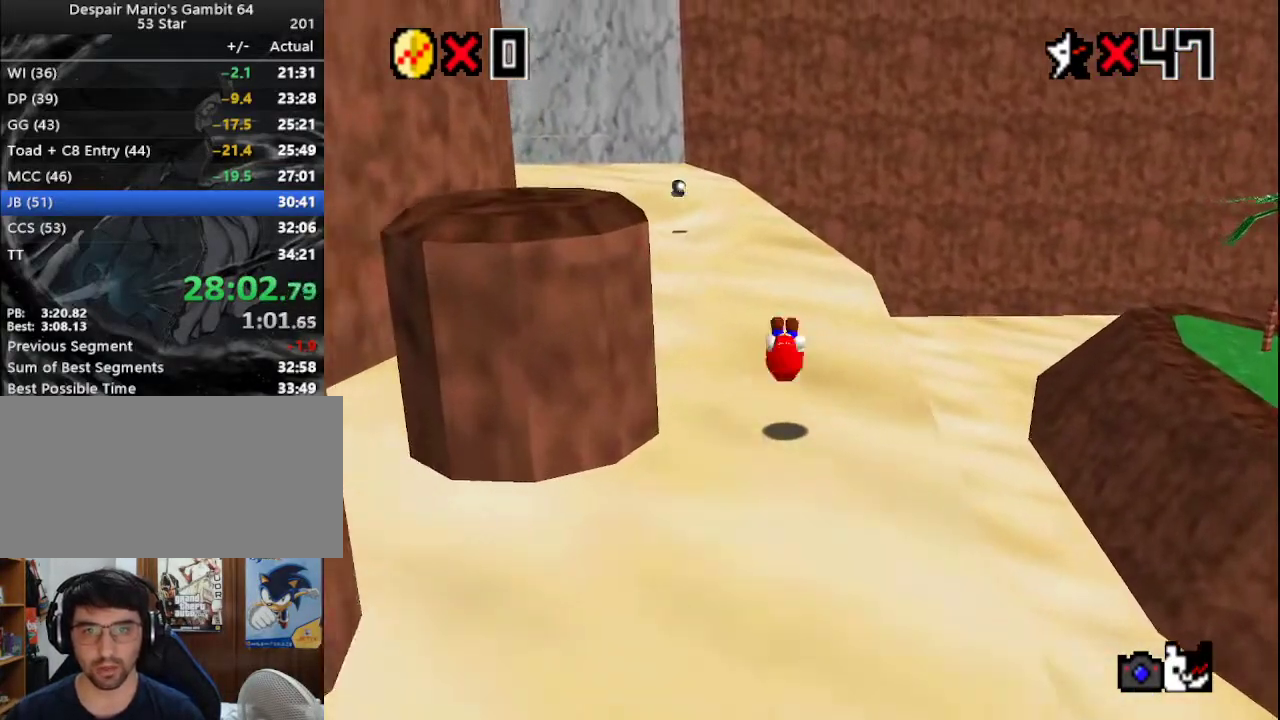
{"buttons": [], "left_stick": "up-left", "events": [[17, "C_UP", "up"], [67, "left_stick", "up-left"], [417, "A", "down"], [483, "A", "up"]]}
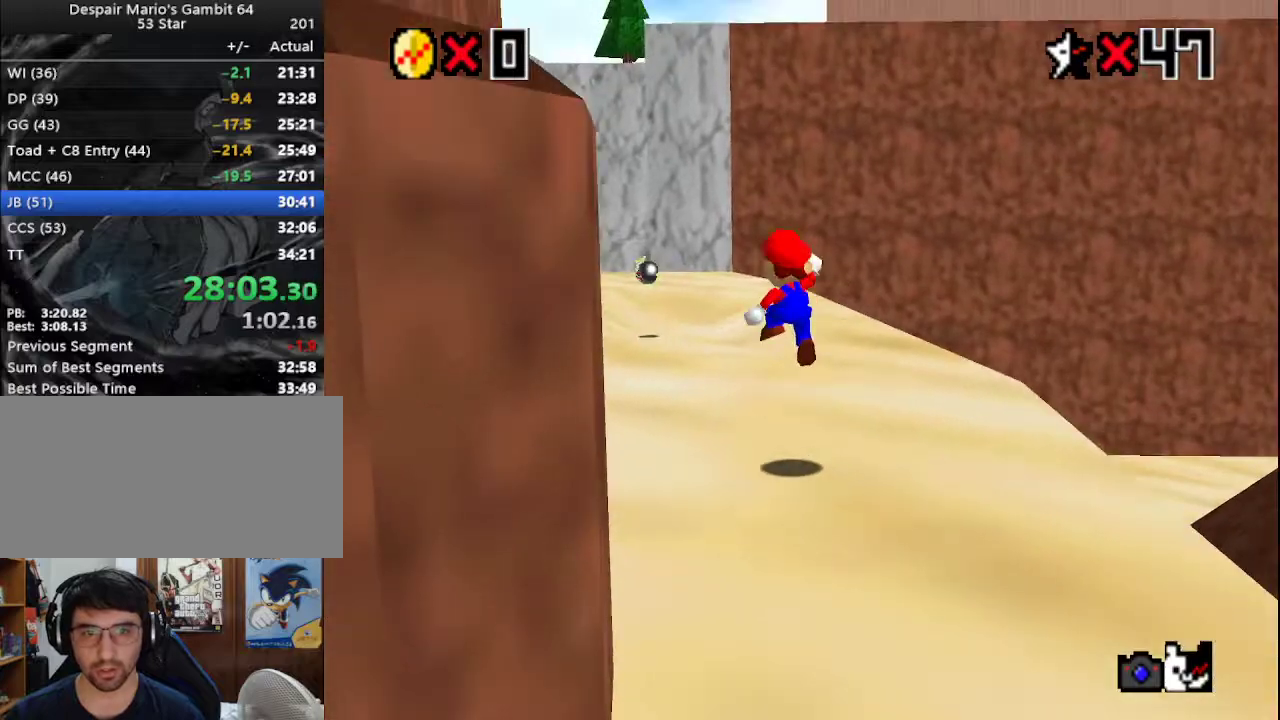
{"buttons": ["A", "B"], "left_stick": "up-left", "events": [[50, "B", "down"], [167, "B", "up"], [450, "A", "down"], [450, "B", "down"]]}
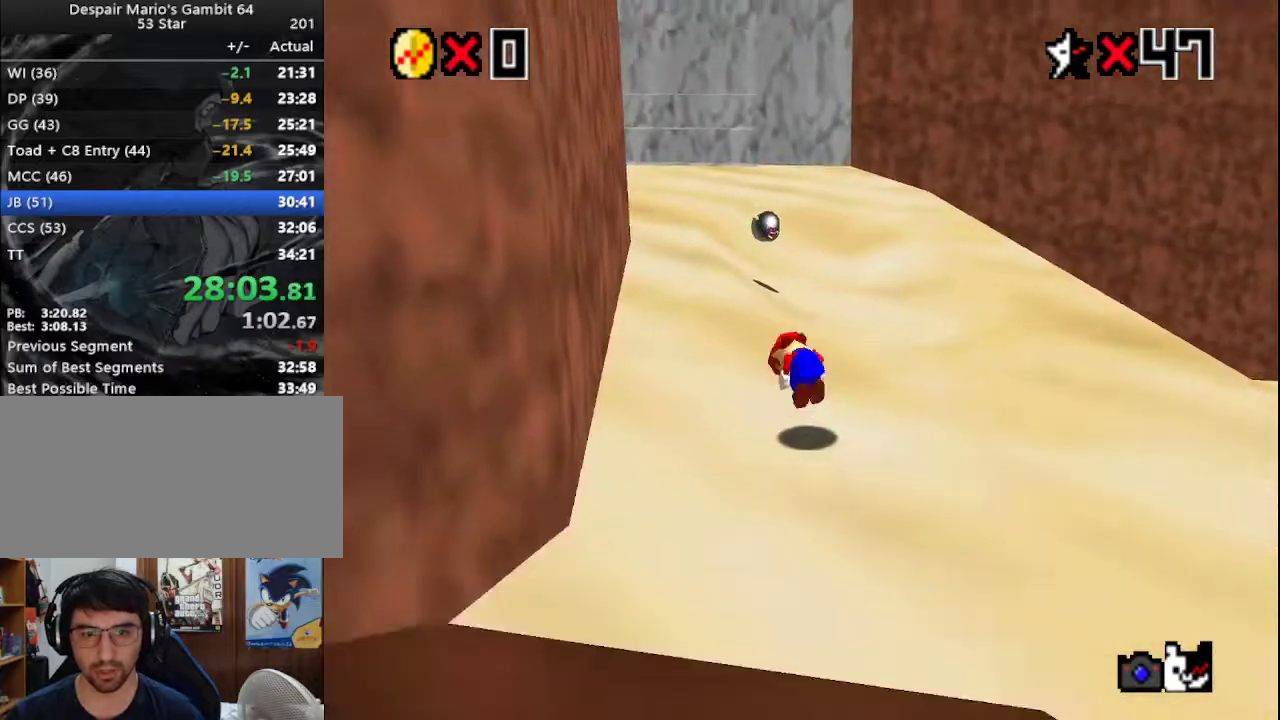
{"buttons": [], "left_stick": "up", "events": [[83, "A", "up"], [83, "B", "up"], [133, "left_stick", "up"]]}
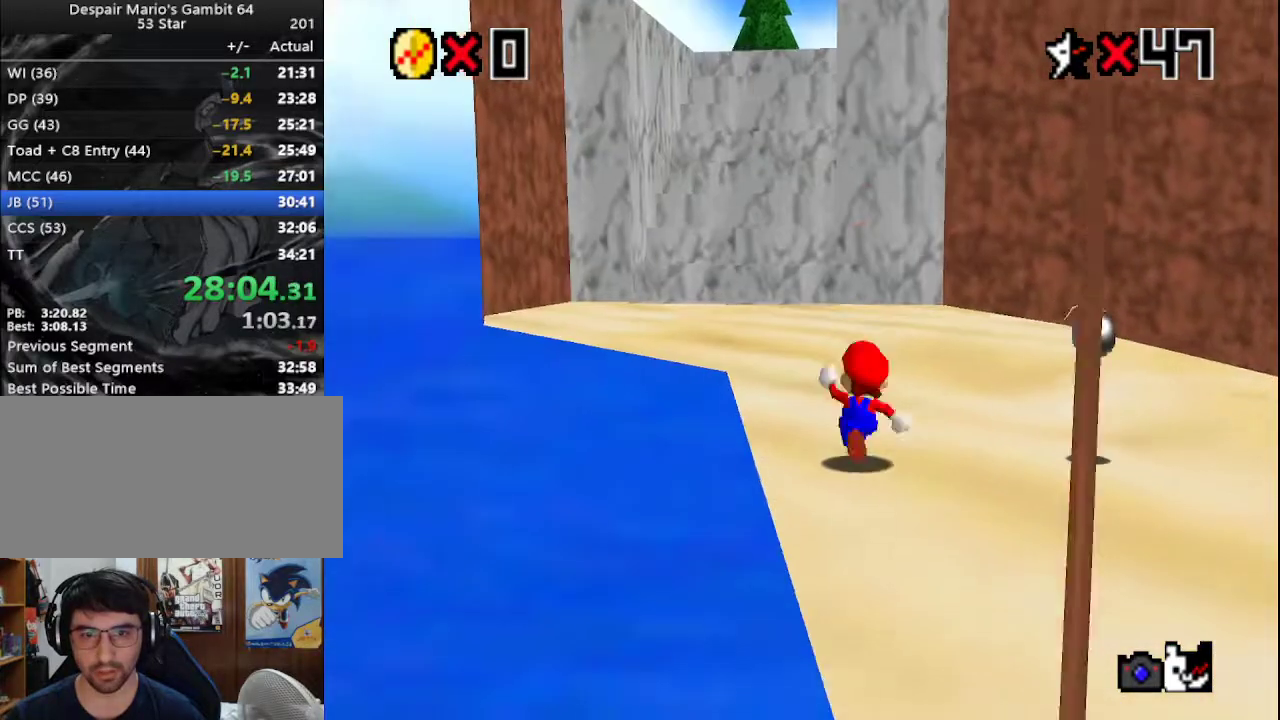
{"buttons": ["C_LEFT"], "left_stick": "up", "events": [[33, "A", "down"], [250, "B", "down"], [350, "A", "up"], [400, "B", "up"], [500, "C_LEFT", "down"]]}
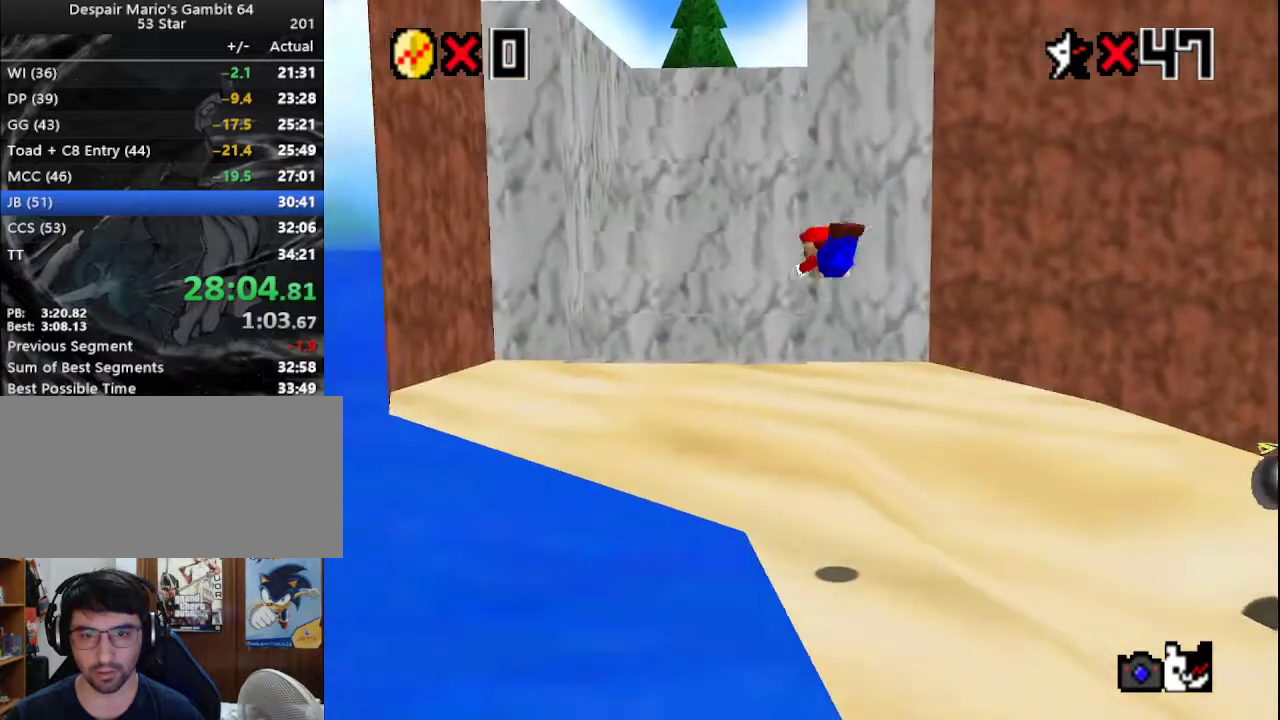
{"buttons": ["A", "B", "C_DOWN"], "left_stick": "up-left", "events": [[100, "C_LEFT", "up"], [183, "left_stick", "up-left"], [467, "A", "down"], [500, "B", "down"], [500, "C_DOWN", "down"]]}
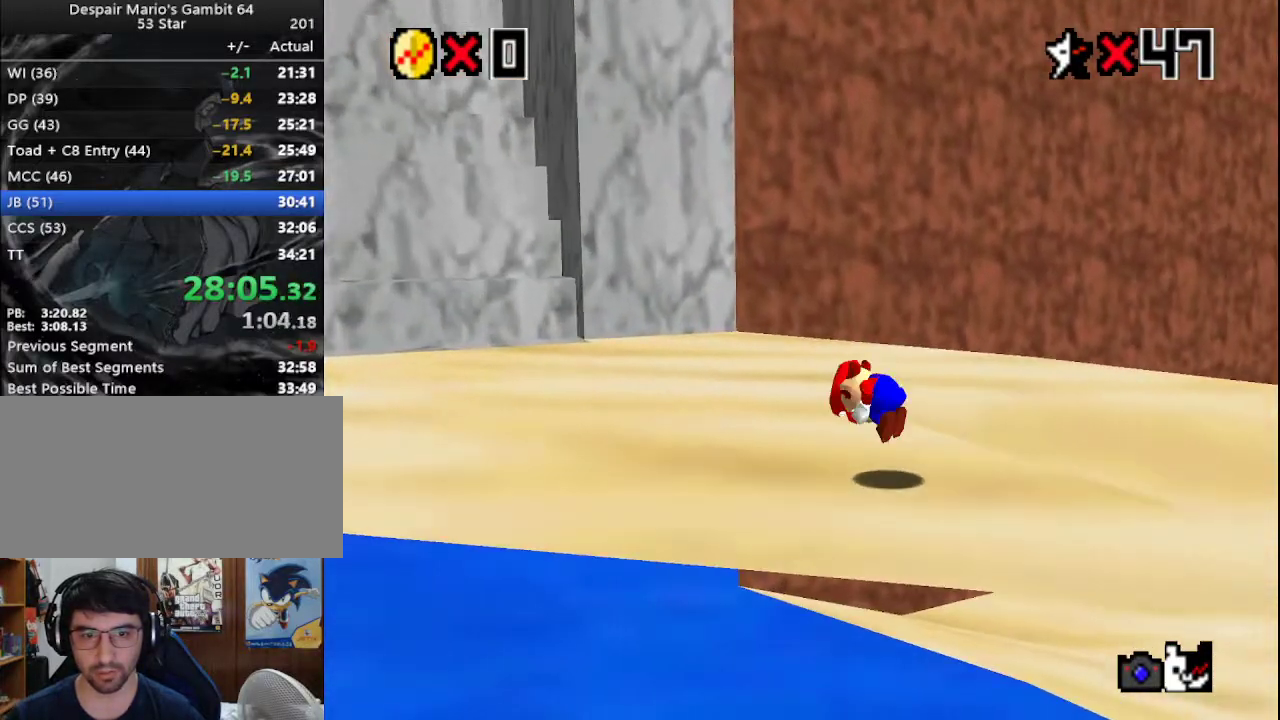
{"buttons": [], "left_stick": "up-left", "events": [[100, "B", "up"], [133, "A", "up"], [133, "C_DOWN", "up"]]}